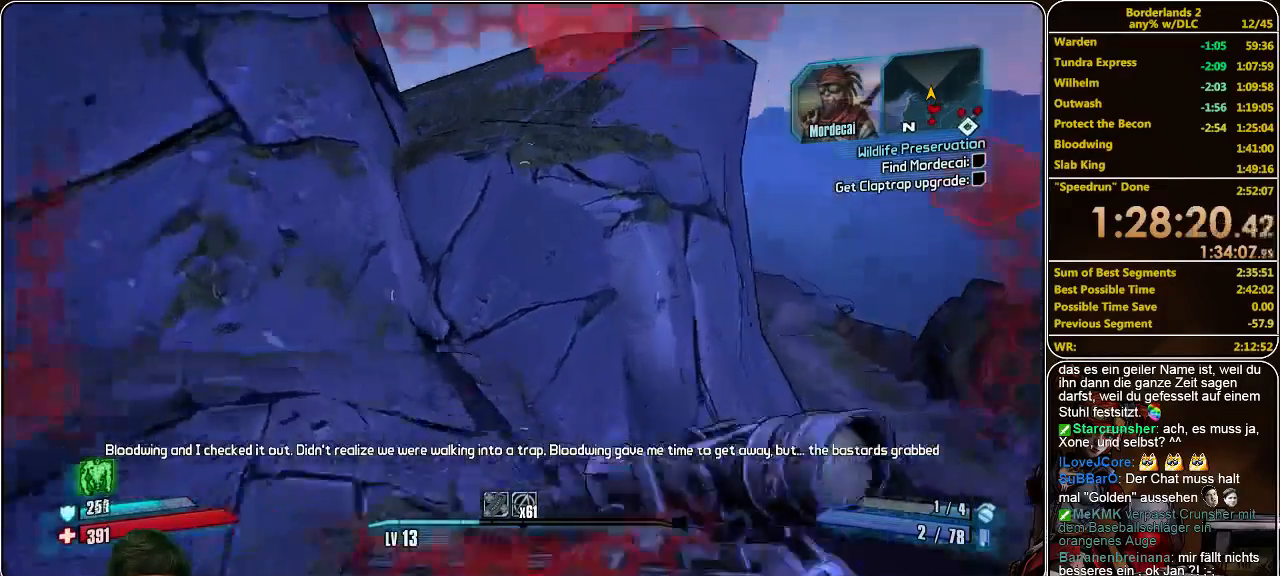
Gameplay with keyboard and mouse; each line is a JSON object with the keys and mouse buttons held at the frame after it. "events" lists presses ("down") and releases ("up") of "a", "alt", "c", "ctrl", "d", "e", "f", "q", "r", "s", "shift", "space", "tab", "v", "w", "x", "z", "mouse_left", "mouse_middle", "mouse_right", "mouse_wheel_up" and "mouse_wheel_down" between this image and that frame as [ms after this image, input, new state], when the widget could be followed in between. "mouse_left", "mouse_middle", "mouse_right", "mouse_wheel_up", "mouse_wheel_down" = the "left", "middle", "right", "wheel_up", "wheel_down" buttons of the "mouse" list. No other keys are recorded. Mouse movement is not recorded.
{"keys": ["shift", "w"], "mouse": [], "events": [[67, "space", "up"]]}
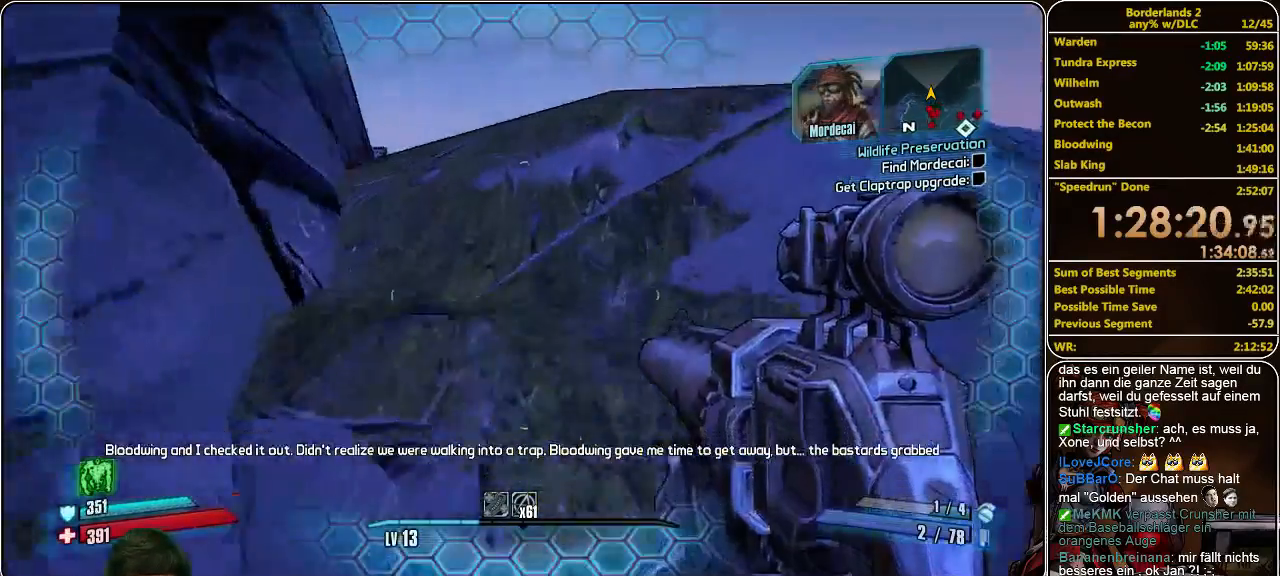
{"keys": ["shift", "w"], "mouse": [], "events": [[367, "space", "down"], [500, "space", "up"]]}
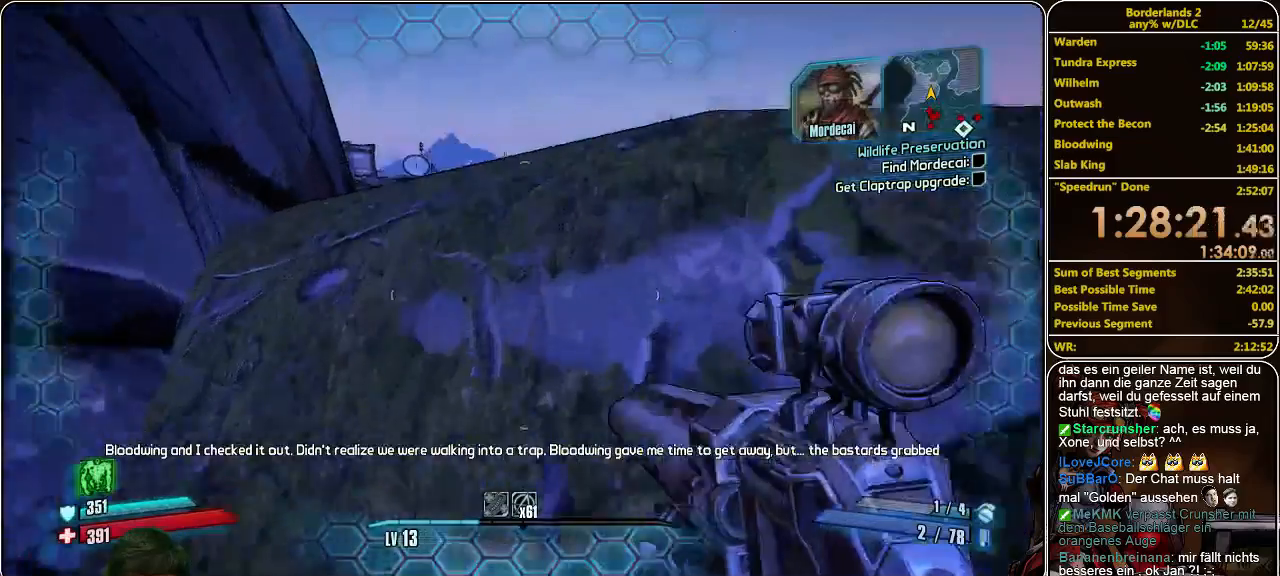
{"keys": ["shift", "w"], "mouse": [], "events": [[267, "space", "down"], [400, "space", "up"]]}
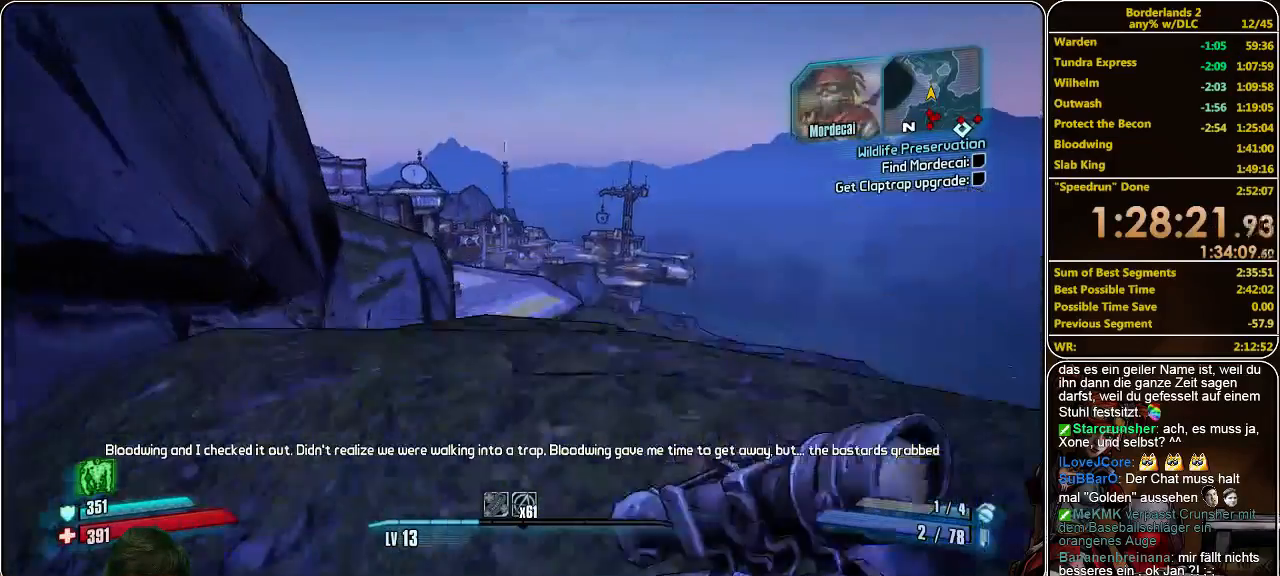
{"keys": ["shift", "w"], "mouse": [], "events": [[33, "a", "down"], [500, "a", "up"]]}
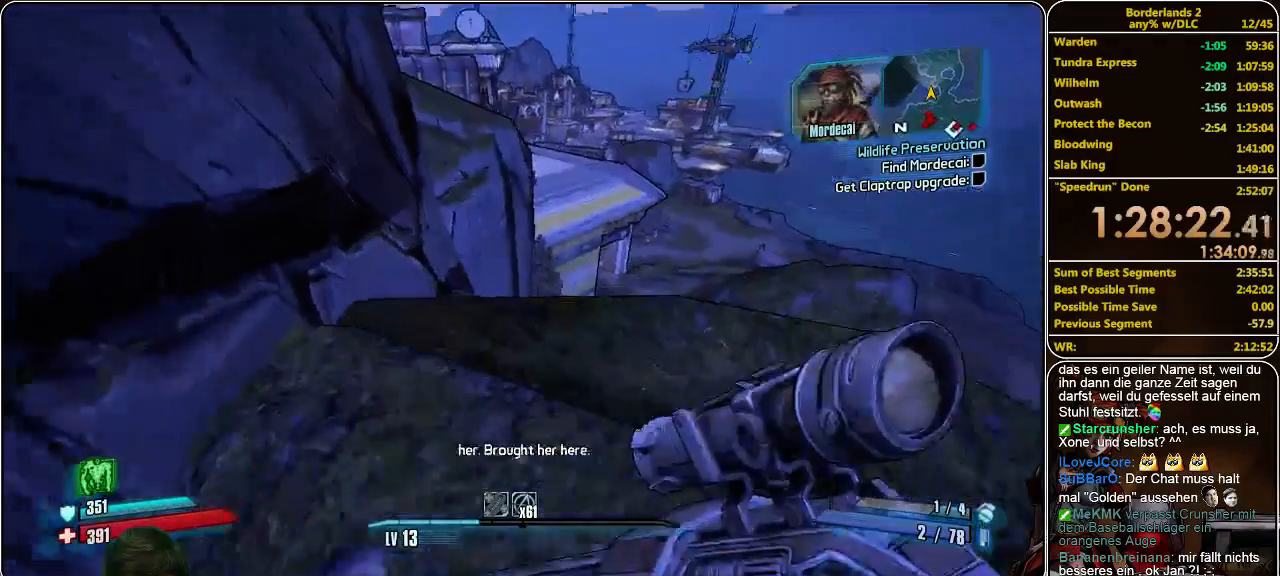
{"keys": ["a", "shift", "w"], "mouse": [], "events": [[333, "a", "down"]]}
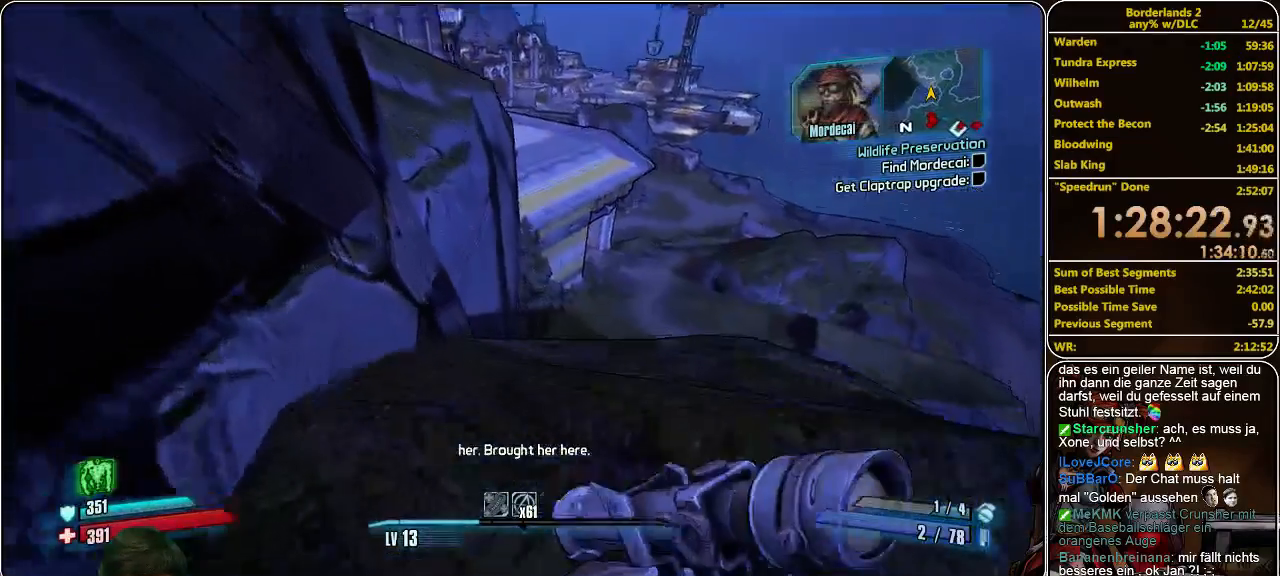
{"keys": ["shift", "w"], "mouse": [], "events": [[33, "a", "up"]]}
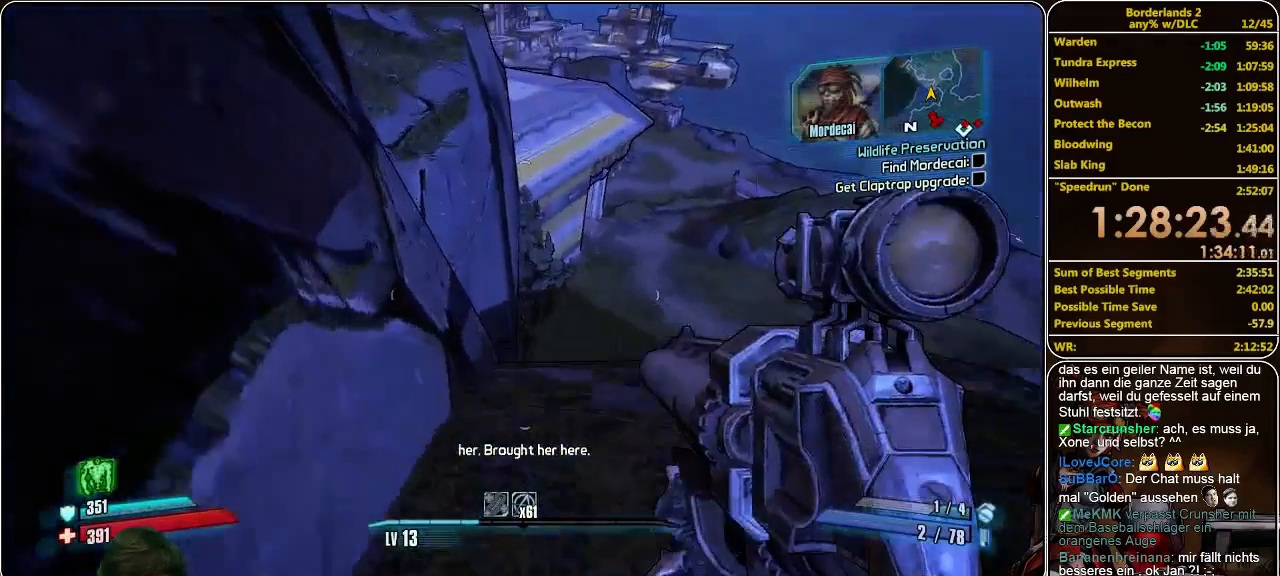
{"keys": ["shift", "space", "w"], "mouse": [], "events": [[67, "space", "down"], [167, "space", "up"], [267, "space", "down"], [367, "space", "up"], [467, "space", "down"]]}
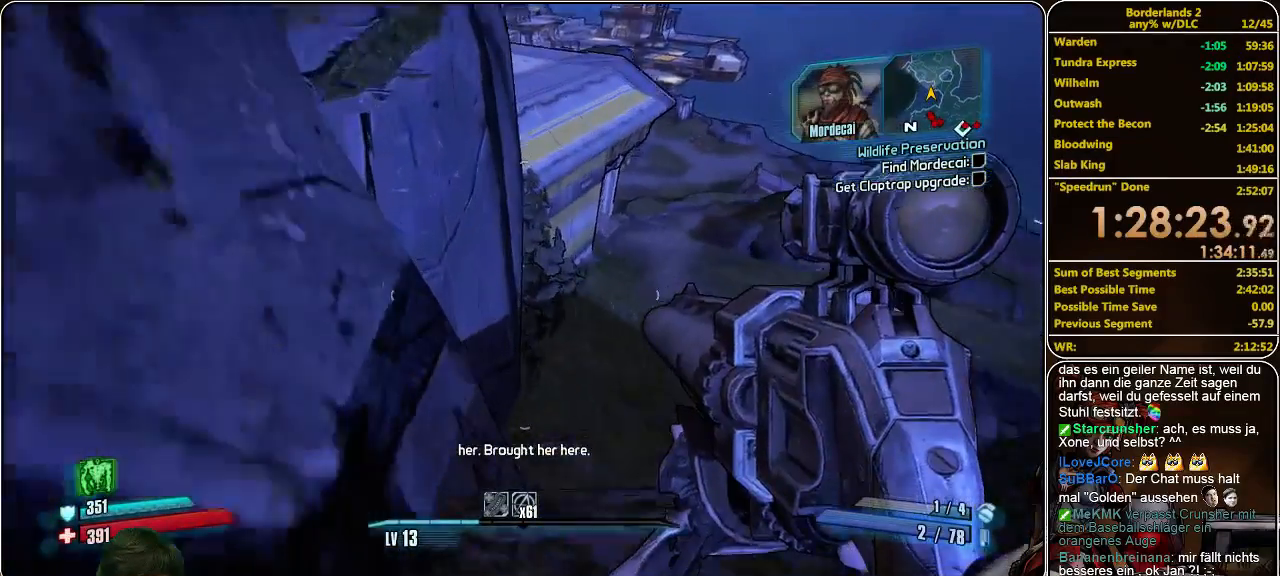
{"keys": ["w"], "mouse": [], "events": [[67, "space", "up"], [433, "shift", "up"]]}
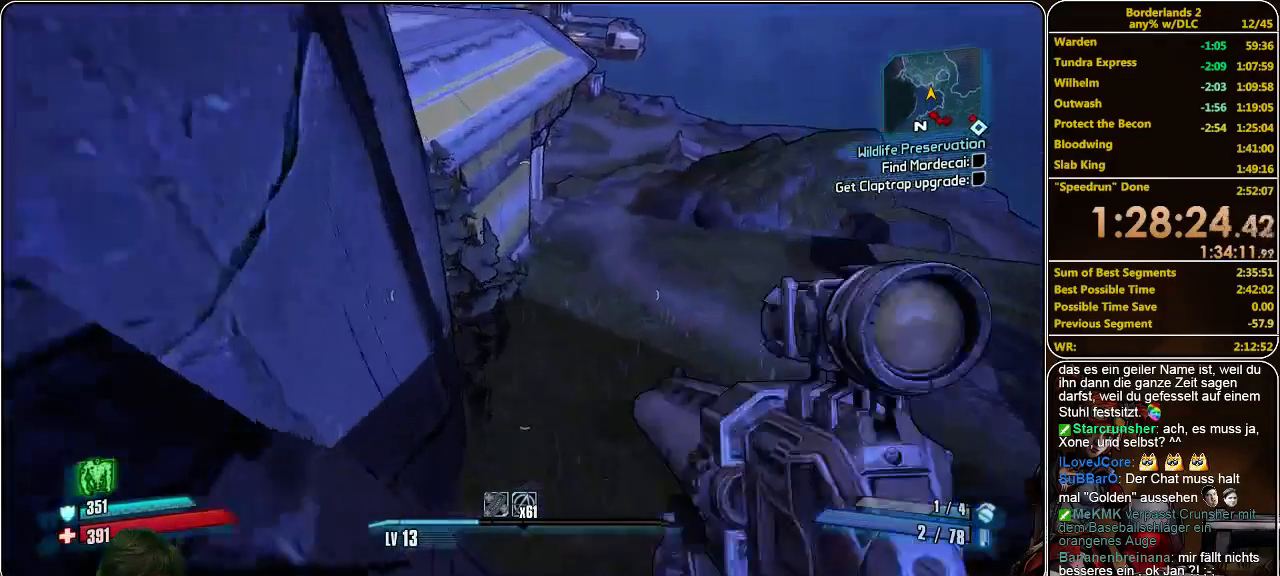
{"keys": ["a", "w"], "mouse": [], "events": [[467, "a", "down"]]}
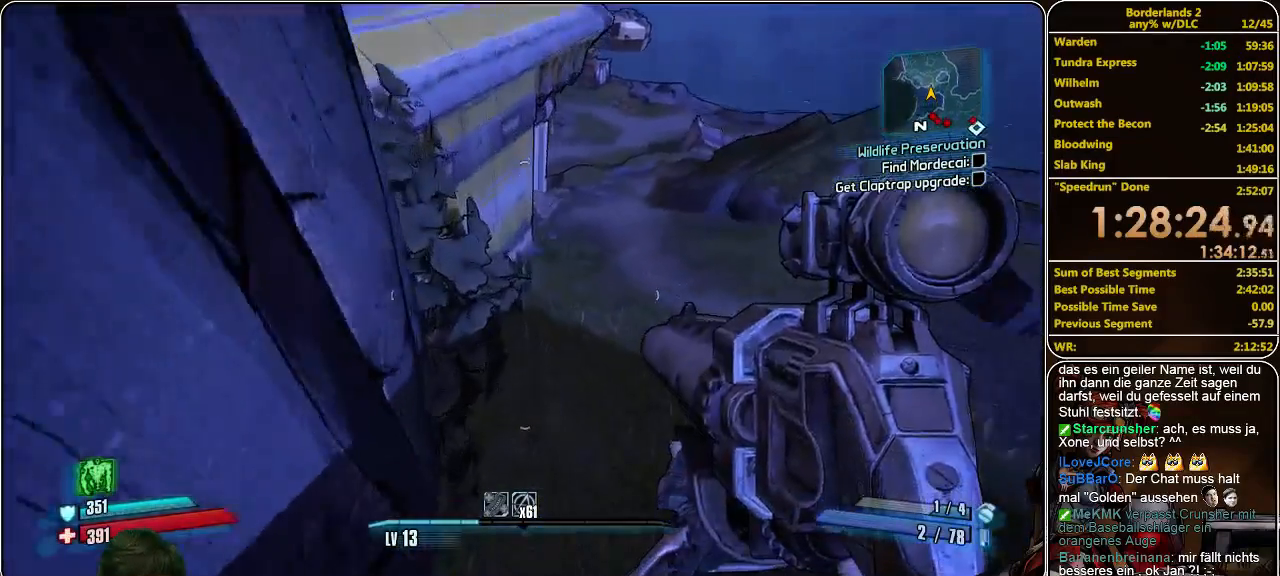
{"keys": ["w"], "mouse": [], "events": [[100, "a", "up"]]}
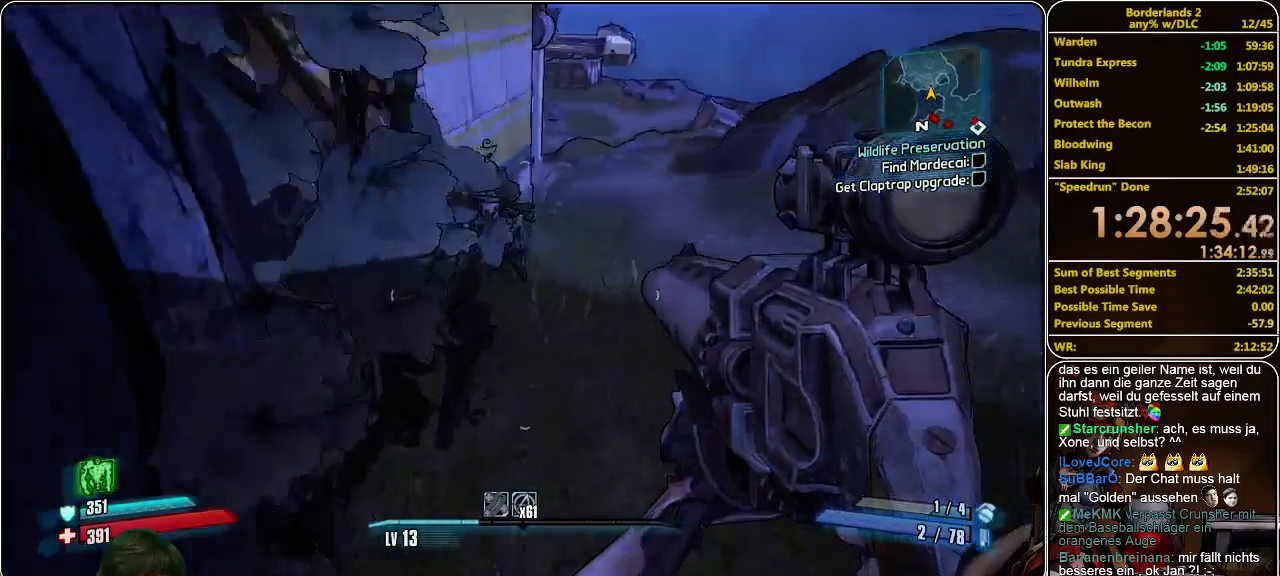
{"keys": ["w"], "mouse": [], "events": []}
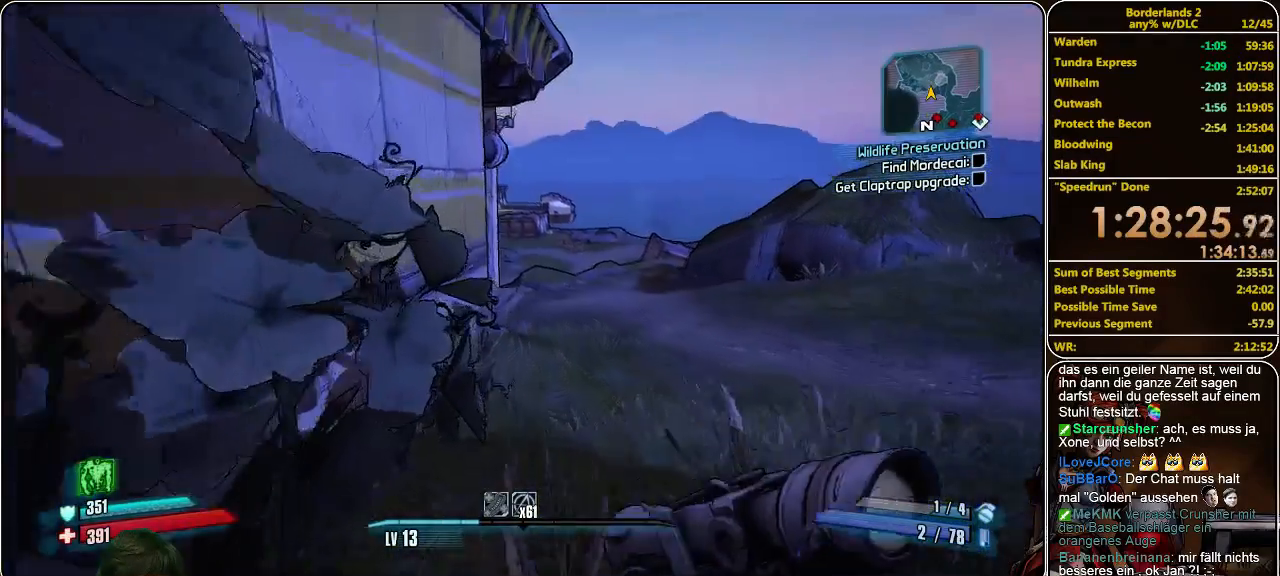
{"keys": ["w"], "mouse": [], "events": []}
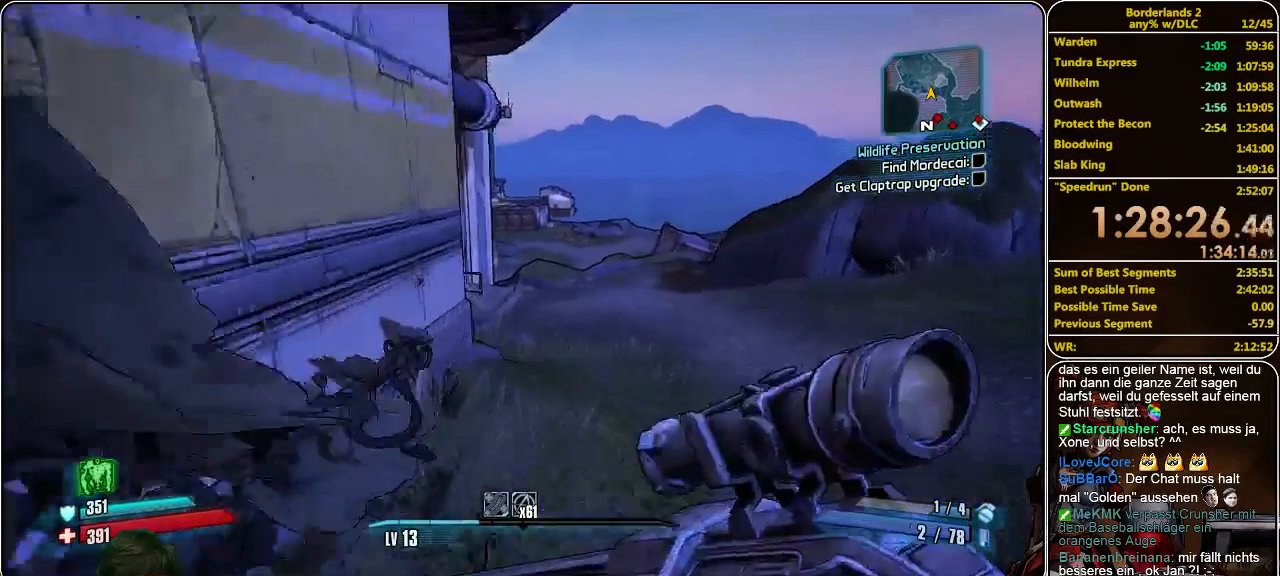
{"keys": ["w"], "mouse": [], "events": []}
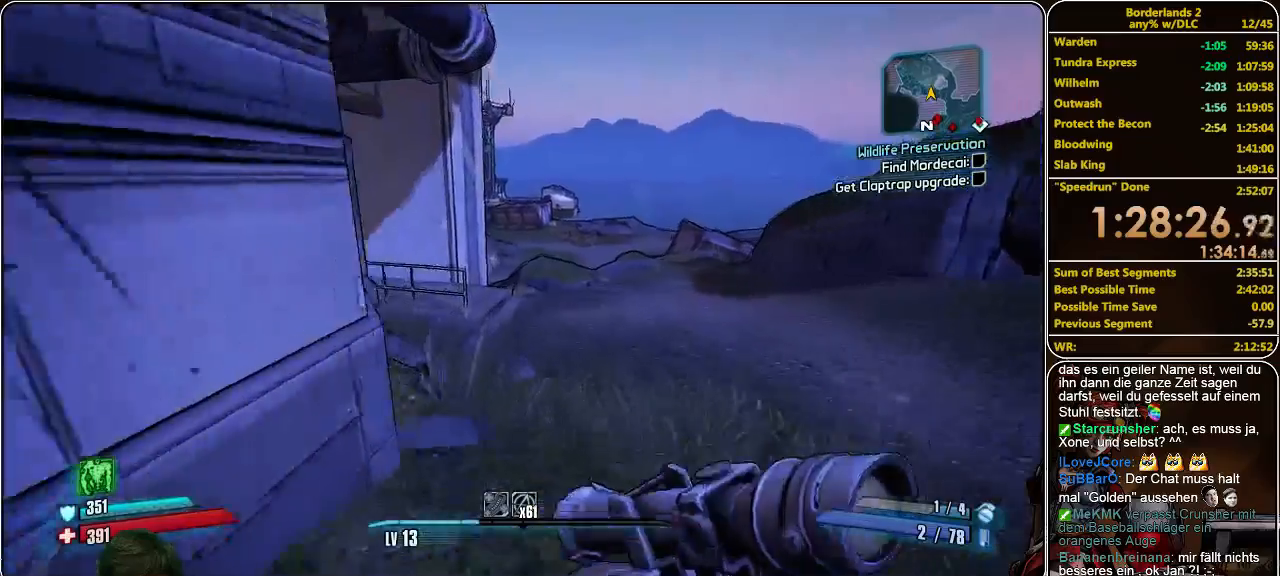
{"keys": ["w"], "mouse": [], "events": []}
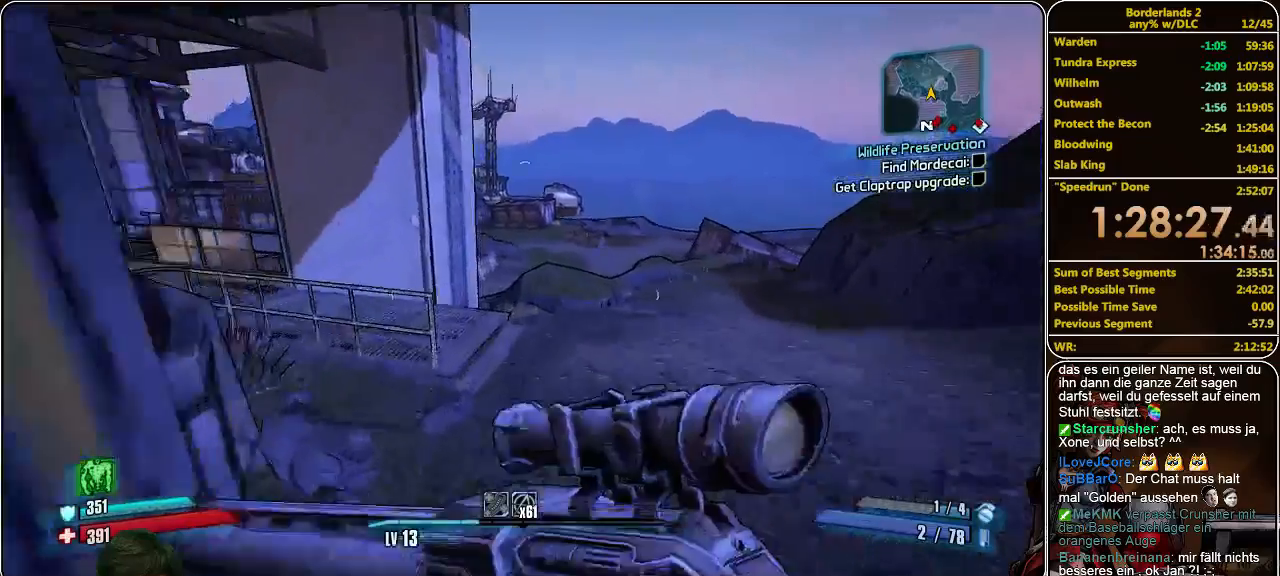
{"keys": ["w"], "mouse": [], "events": []}
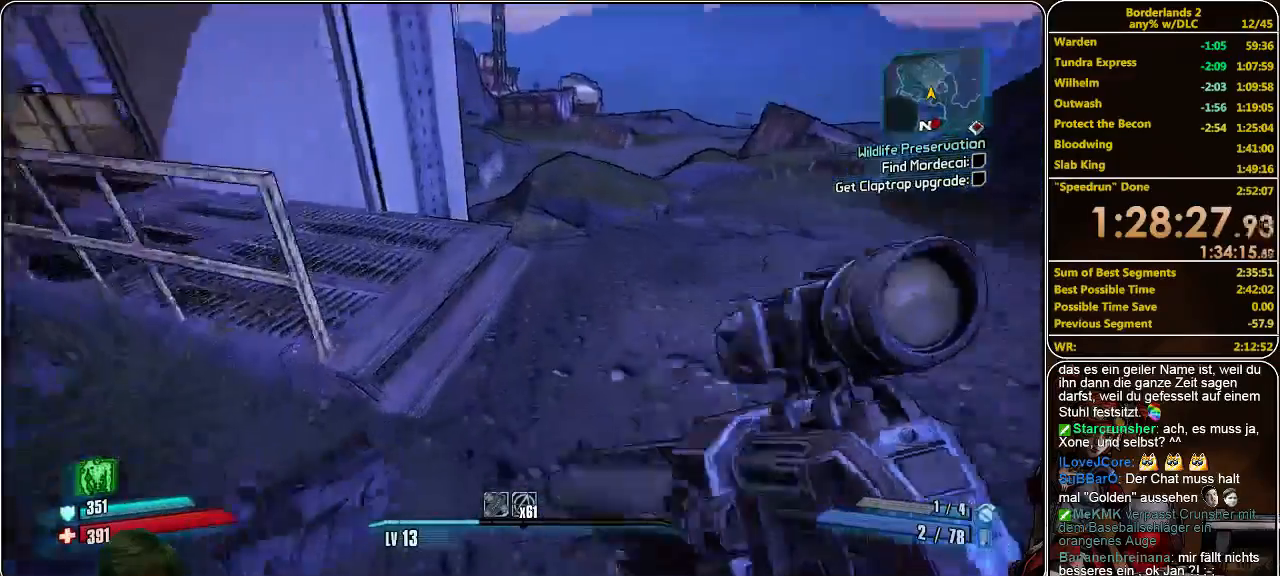
{"keys": ["w"], "mouse": [], "events": []}
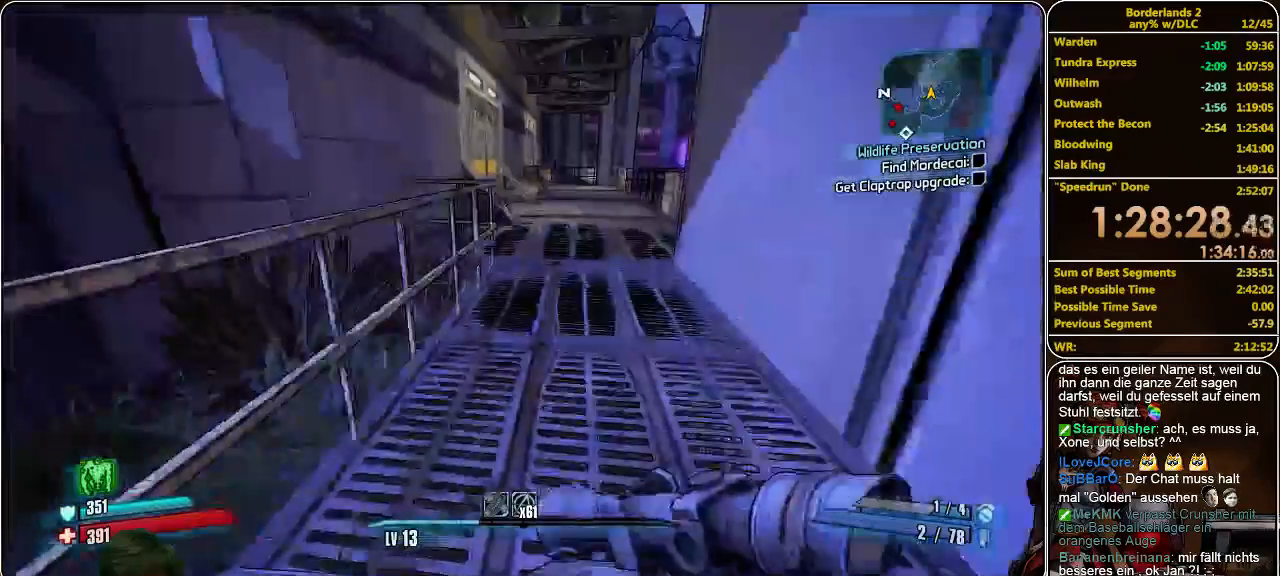
{"keys": ["w"], "mouse": [], "events": []}
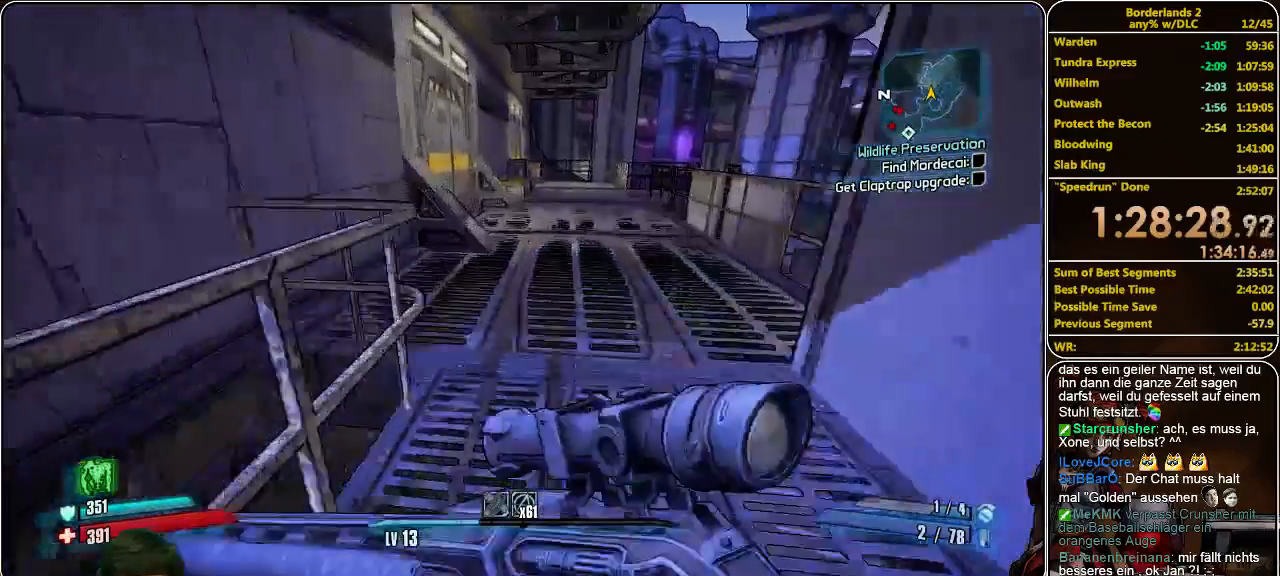
{"keys": ["w"], "mouse": [], "events": []}
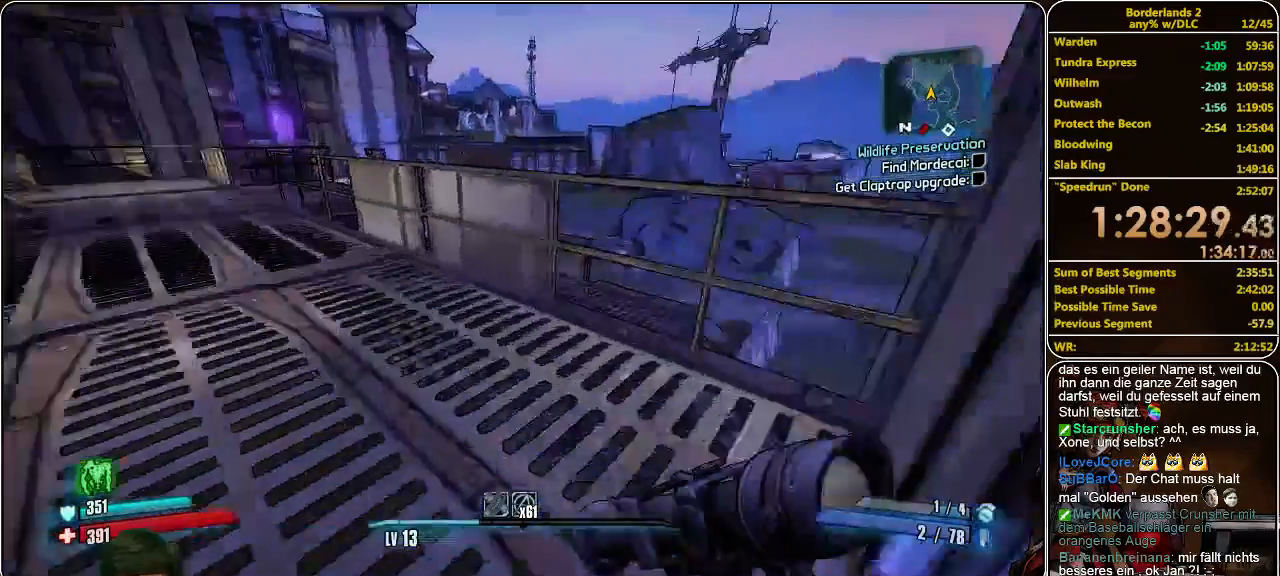
{"keys": ["w"], "mouse": [], "events": [[233, "space", "down"], [367, "space", "up"]]}
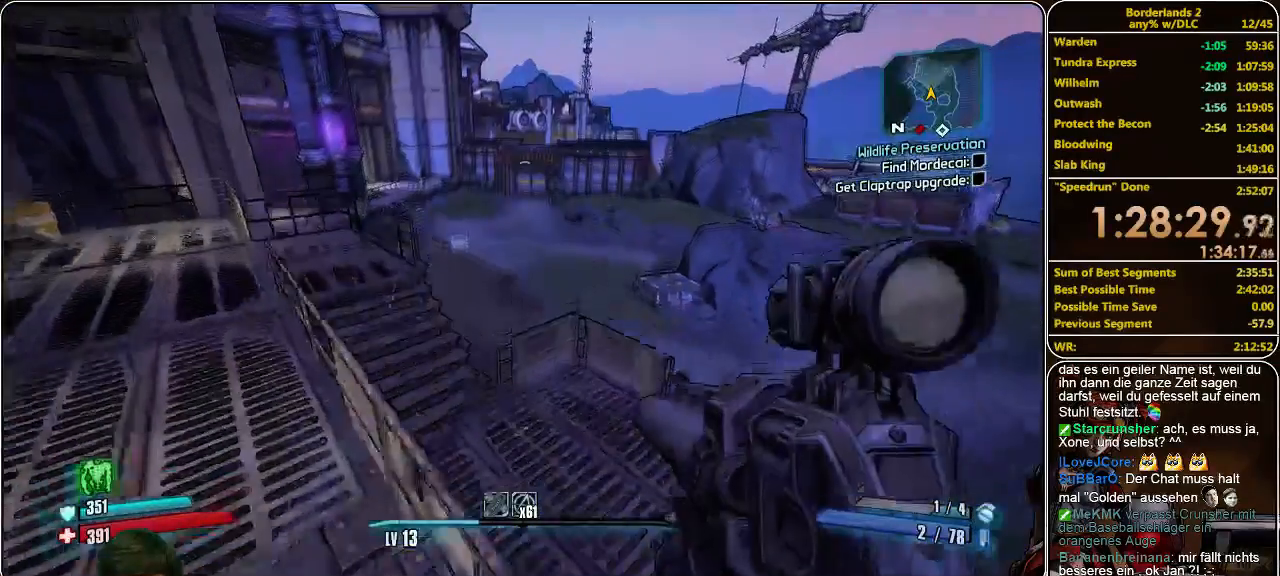
{"keys": ["w"], "mouse": [], "events": [[200, "a", "down"], [367, "a", "up"]]}
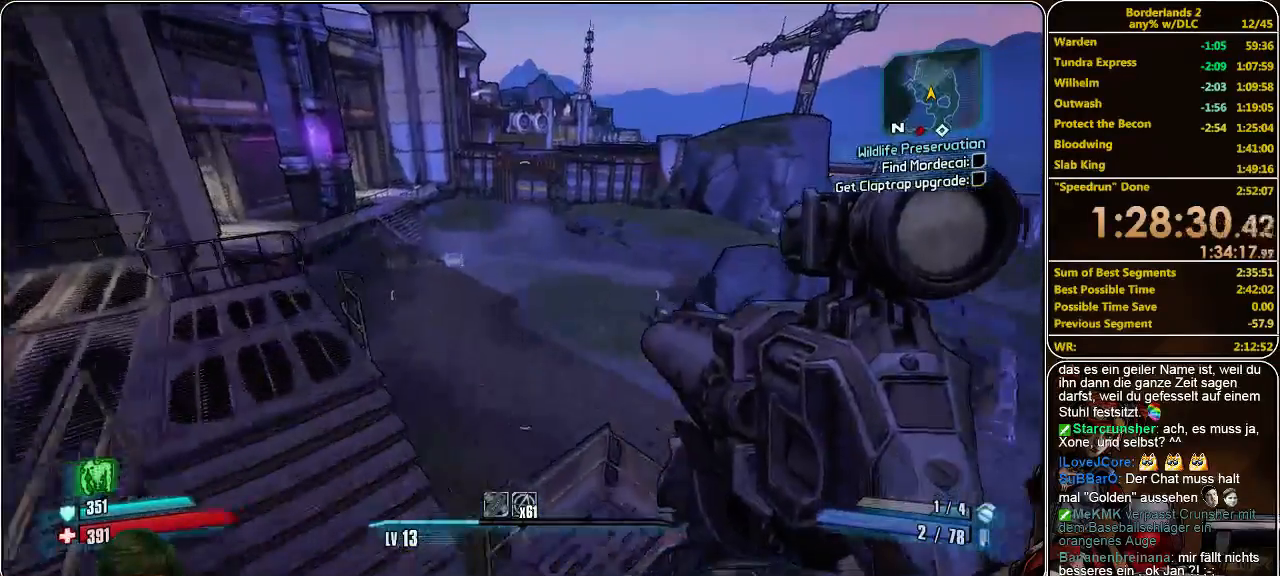
{"keys": ["w"], "mouse": [], "events": [[267, "space", "down"], [333, "space", "up"], [433, "space", "down"], [500, "space", "up"]]}
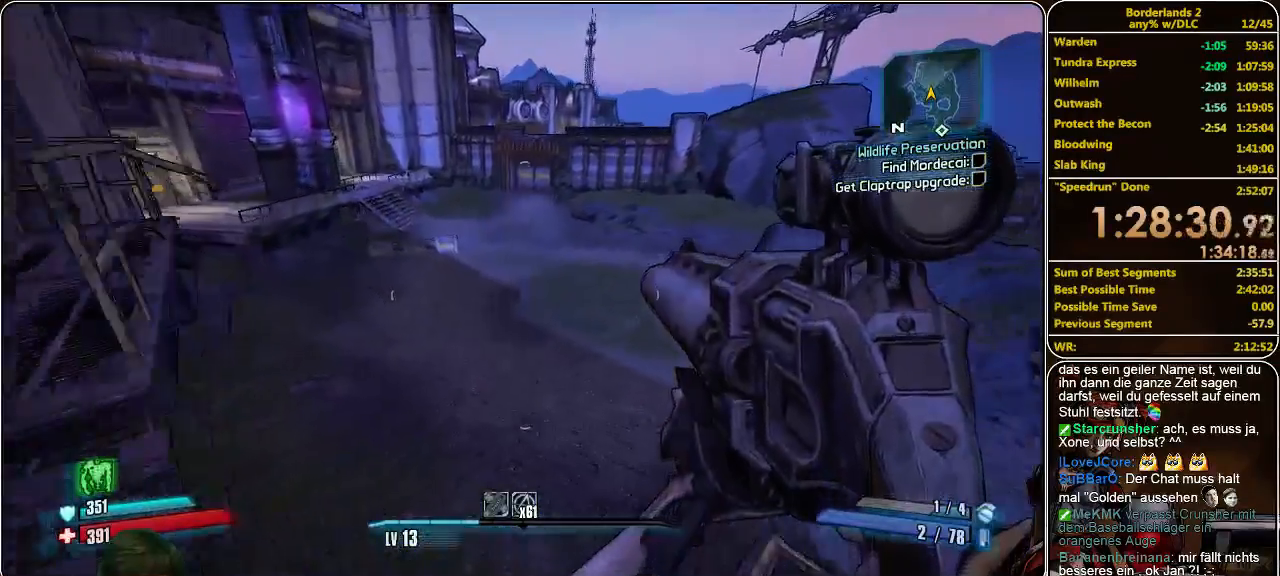
{"keys": ["w"], "mouse": [], "events": [[67, "space", "down"], [200, "space", "up"], [267, "space", "down"], [400, "space", "up"]]}
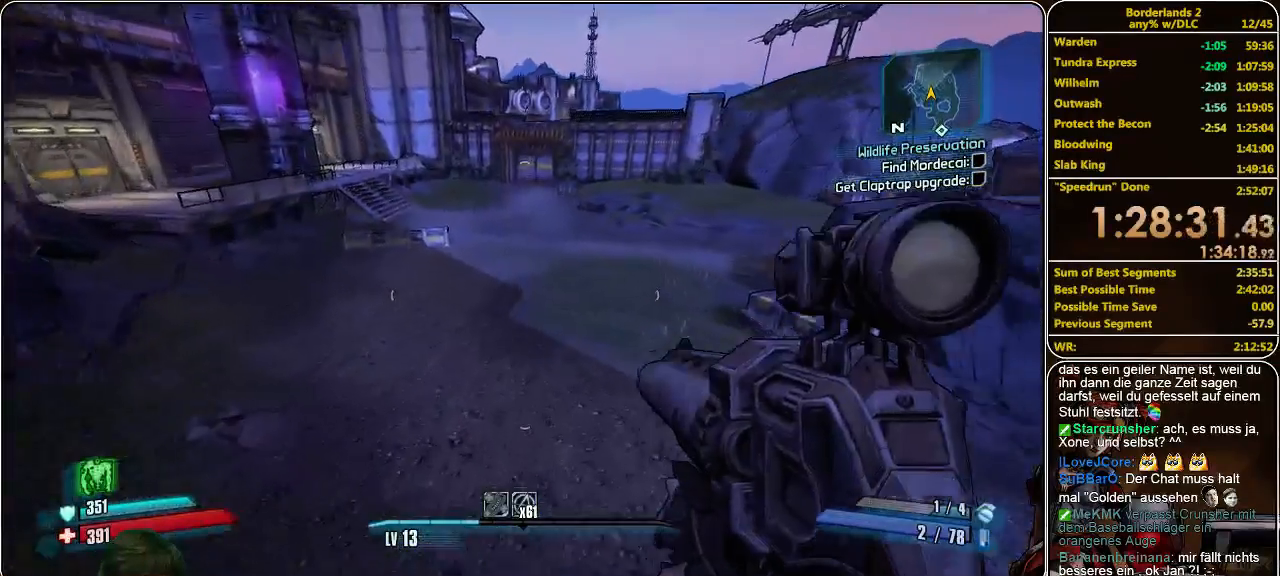
{"keys": ["w"], "mouse": [], "events": []}
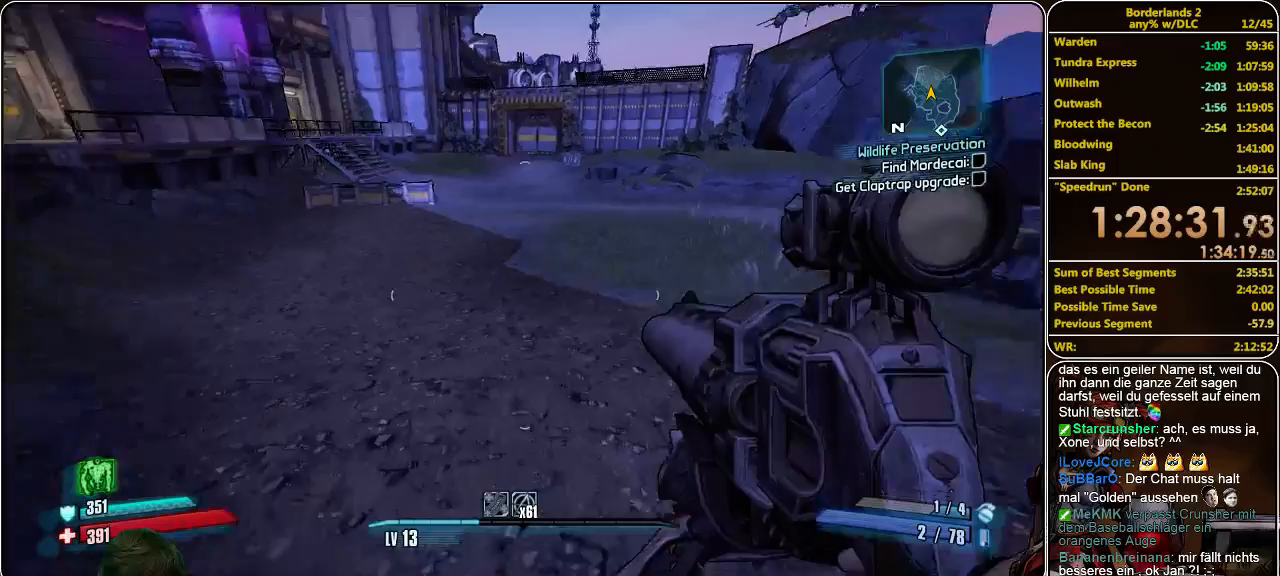
{"keys": ["w"], "mouse": [], "events": []}
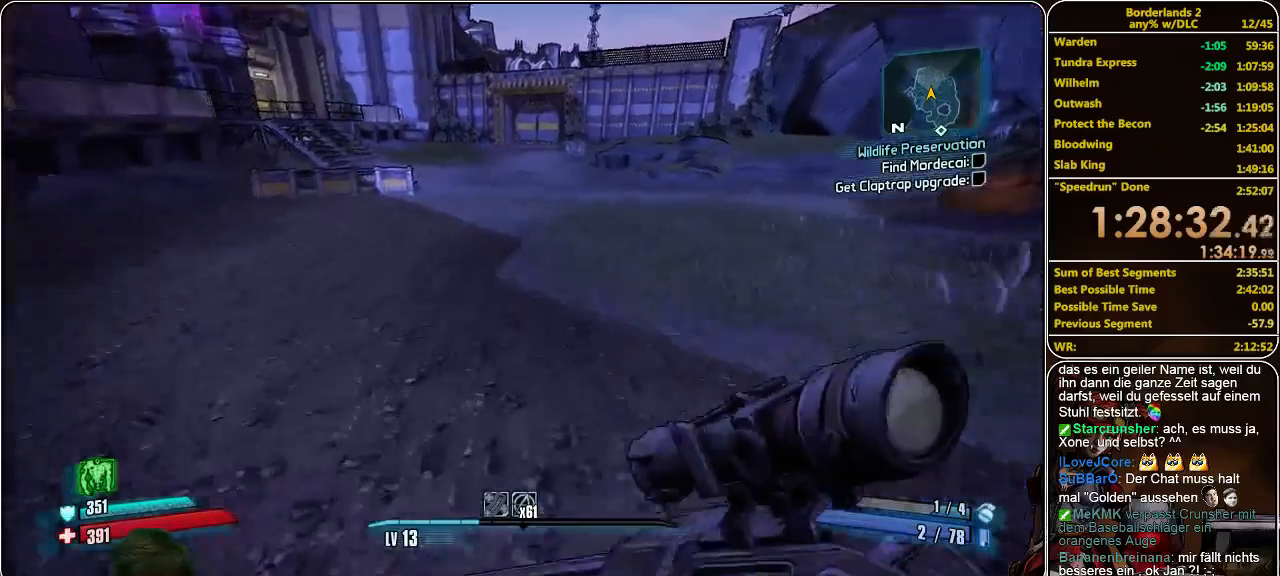
{"keys": ["w"], "mouse": [], "events": []}
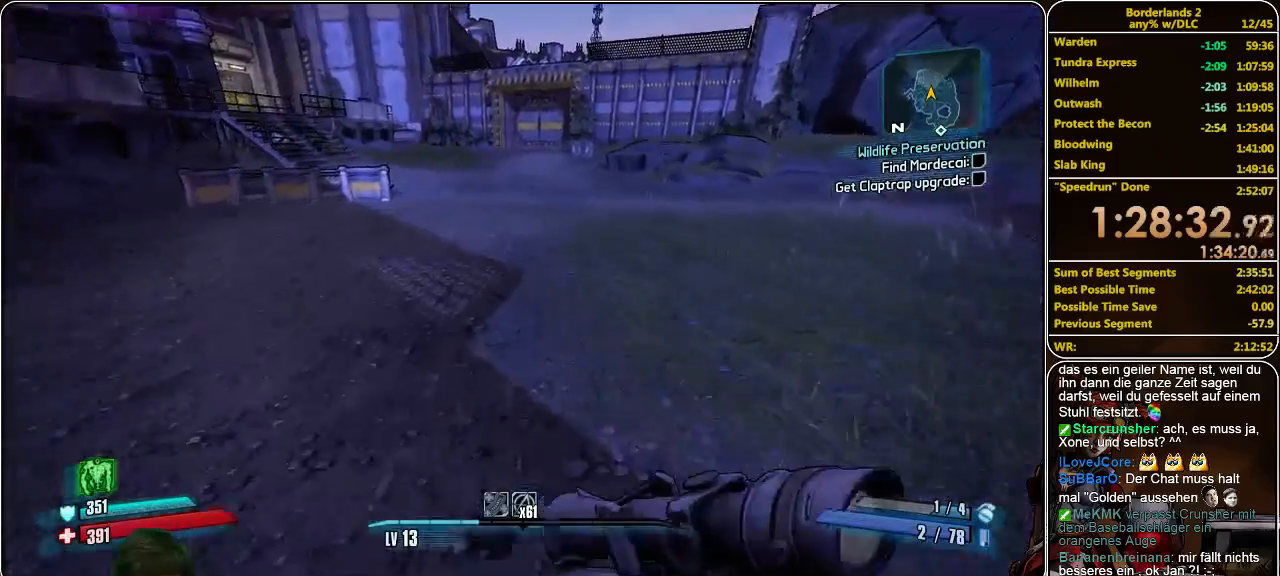
{"keys": ["w"], "mouse": [], "events": []}
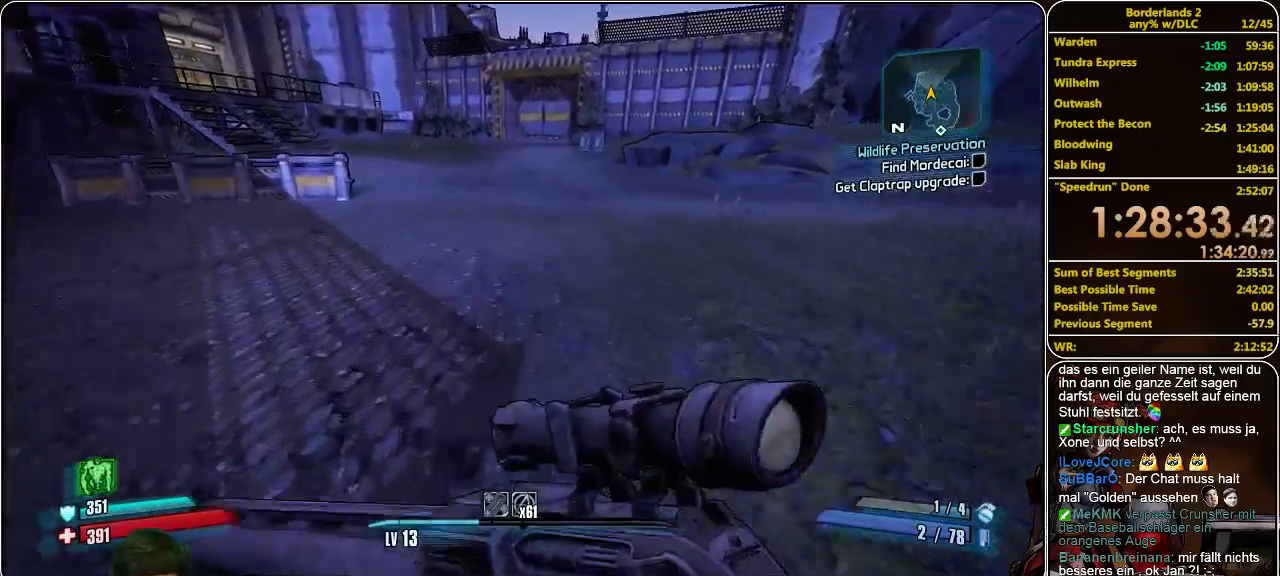
{"keys": ["w"], "mouse": [], "events": []}
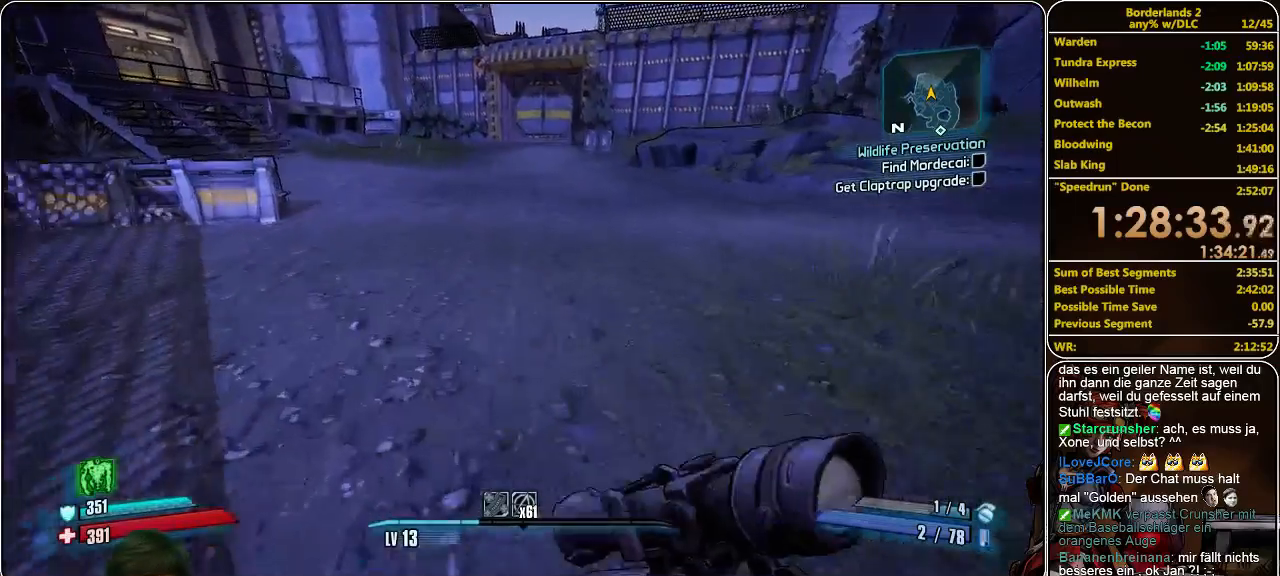
{"keys": ["w"], "mouse": [], "events": []}
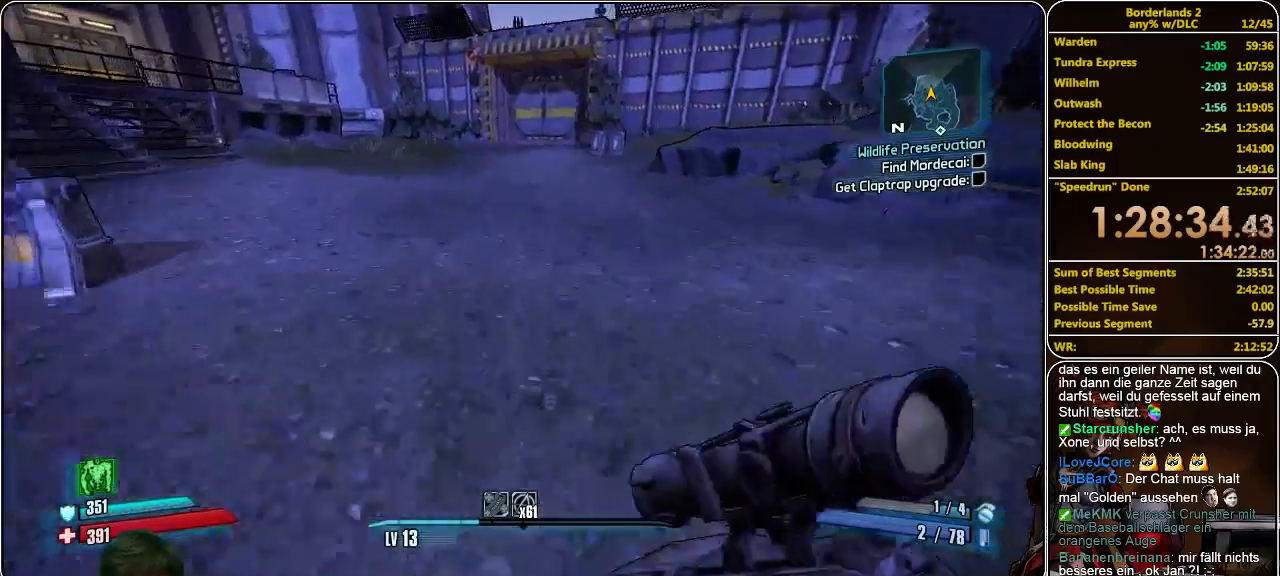
{"keys": ["w"], "mouse": [], "events": []}
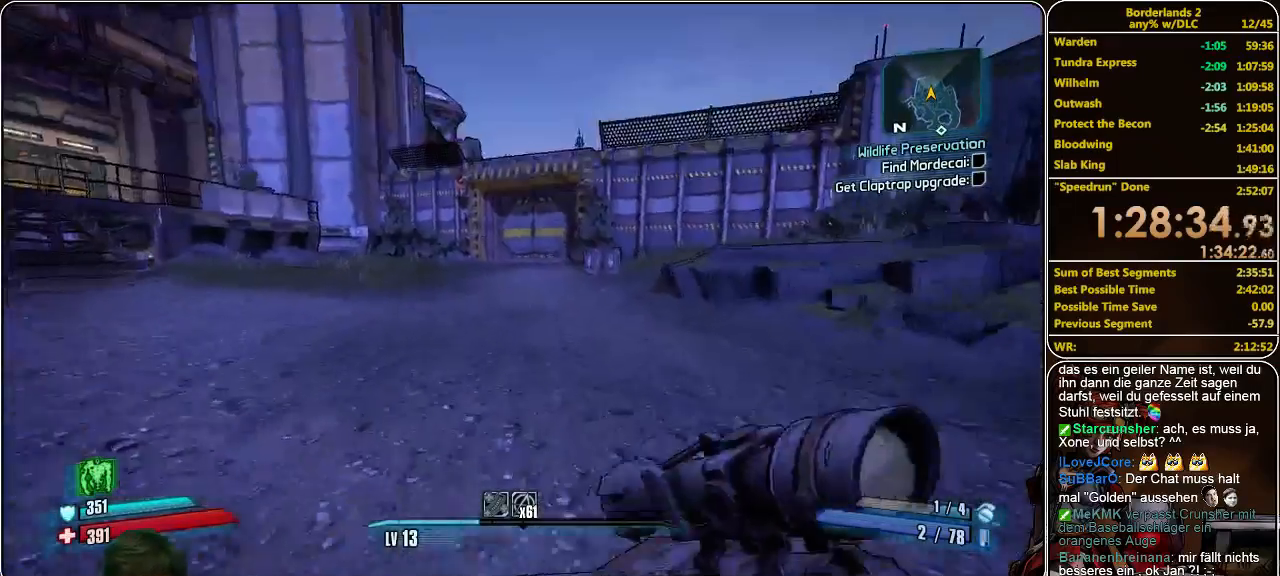
{"keys": ["w"], "mouse": [], "events": []}